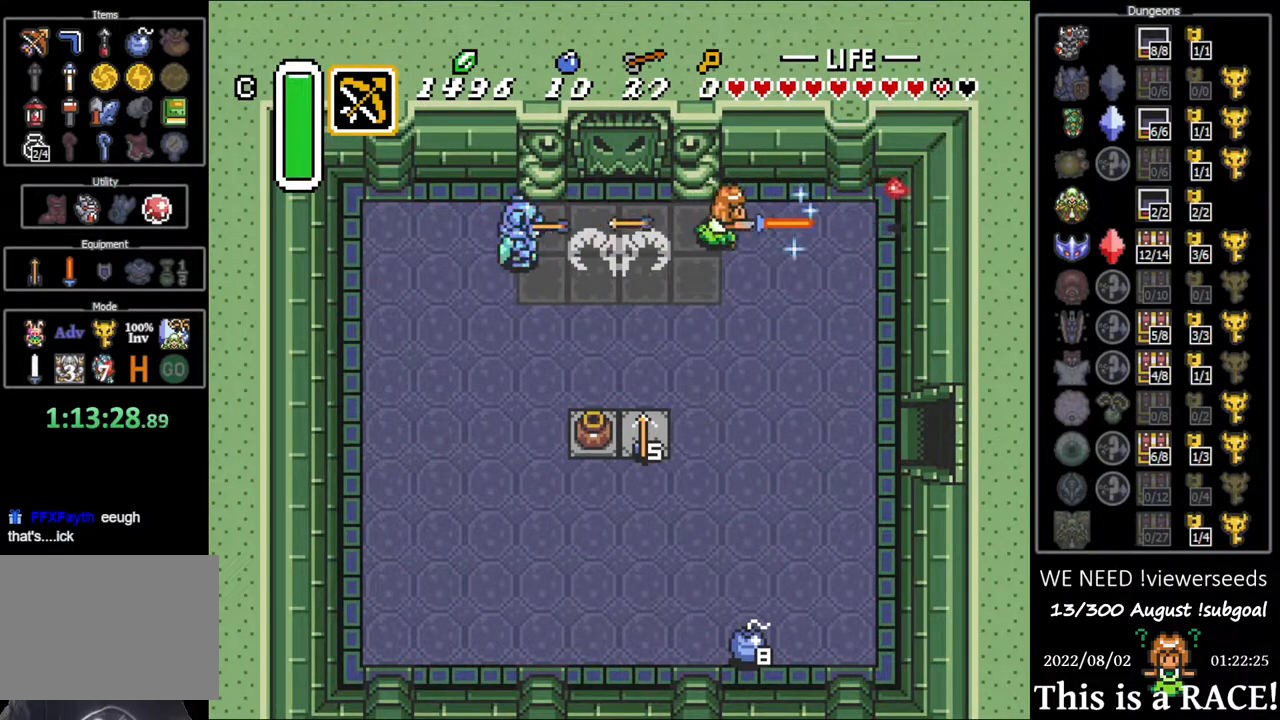
Gameplay with a controller (Nintendo layout); each line is a JSON object with the inputs held at the frame after it. "events" lists button and stick changes between this image and that frame as [ms after this image, input, new state], when the widget could be followed in between. Not read: A B L3 R3 X Y other_buttons.
{"buttons": ["DPAD_UP"], "events": [[383, "DPAD_UP", "down"], [450, "DPAD_LEFT", "up"]]}
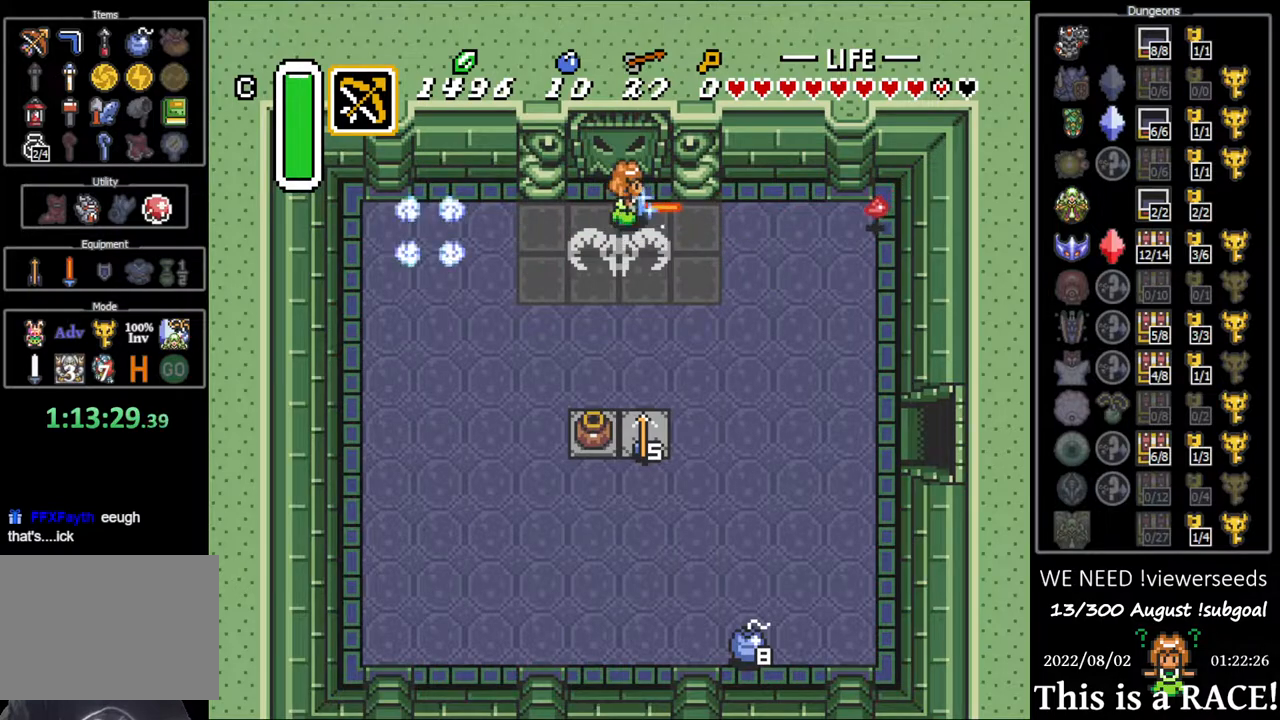
{"buttons": ["DPAD_UP"], "events": []}
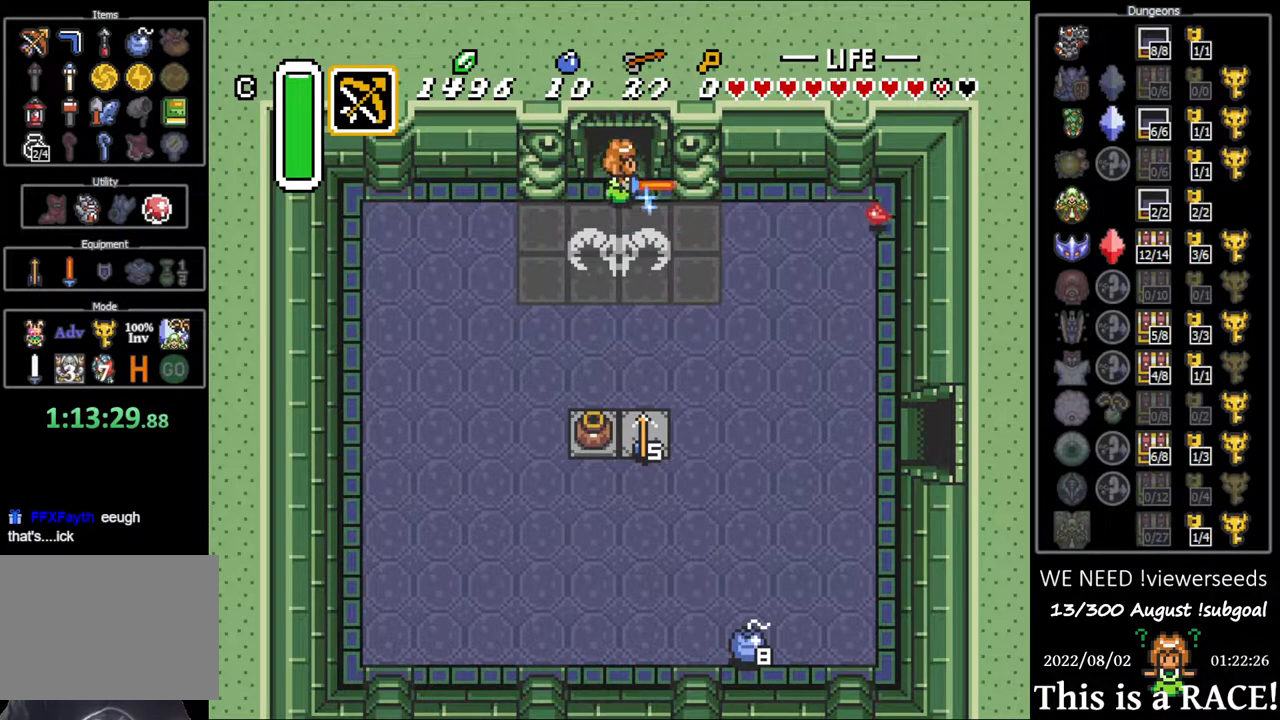
{"buttons": ["DPAD_UP"], "events": []}
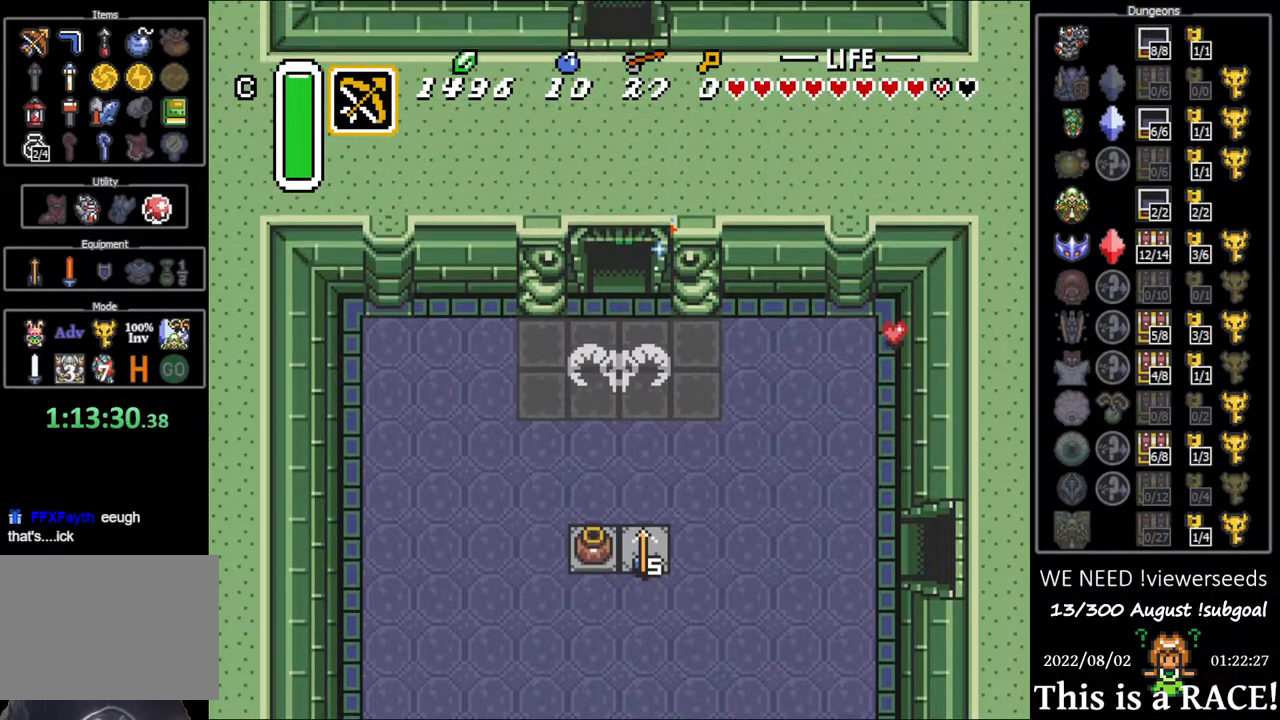
{"buttons": ["DPAD_UP"], "events": []}
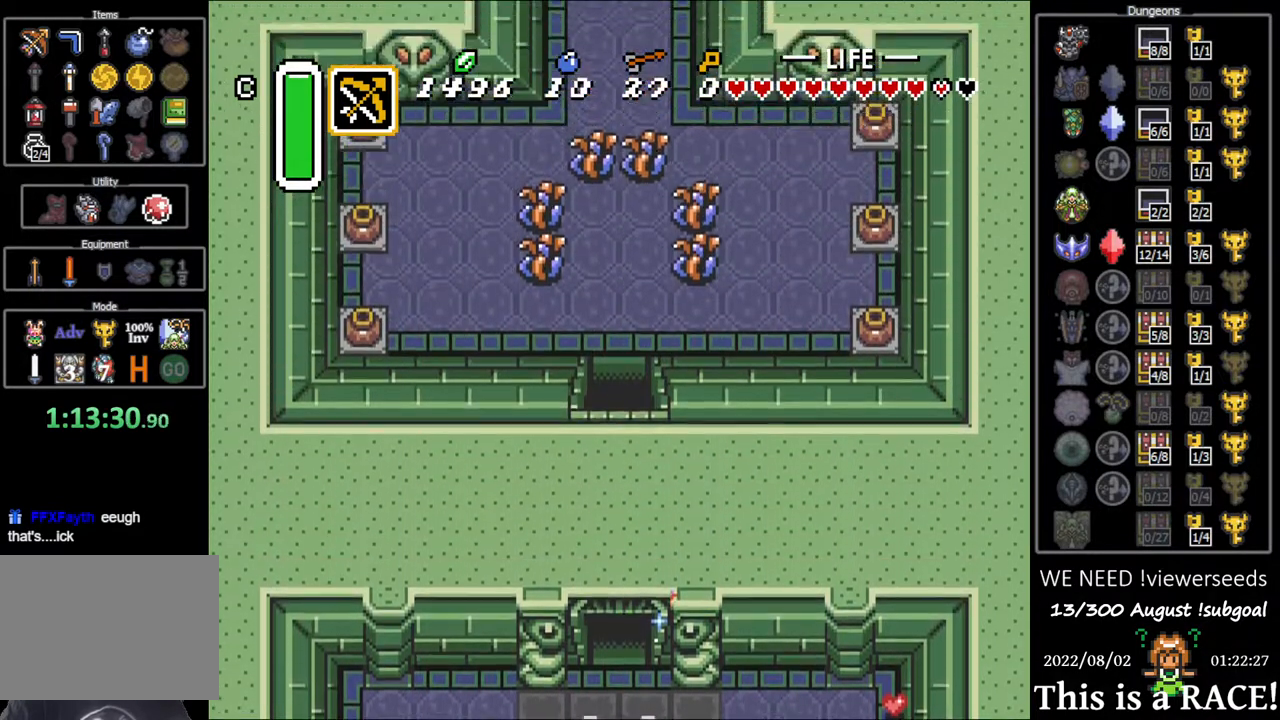
{"buttons": ["DPAD_UP"], "events": []}
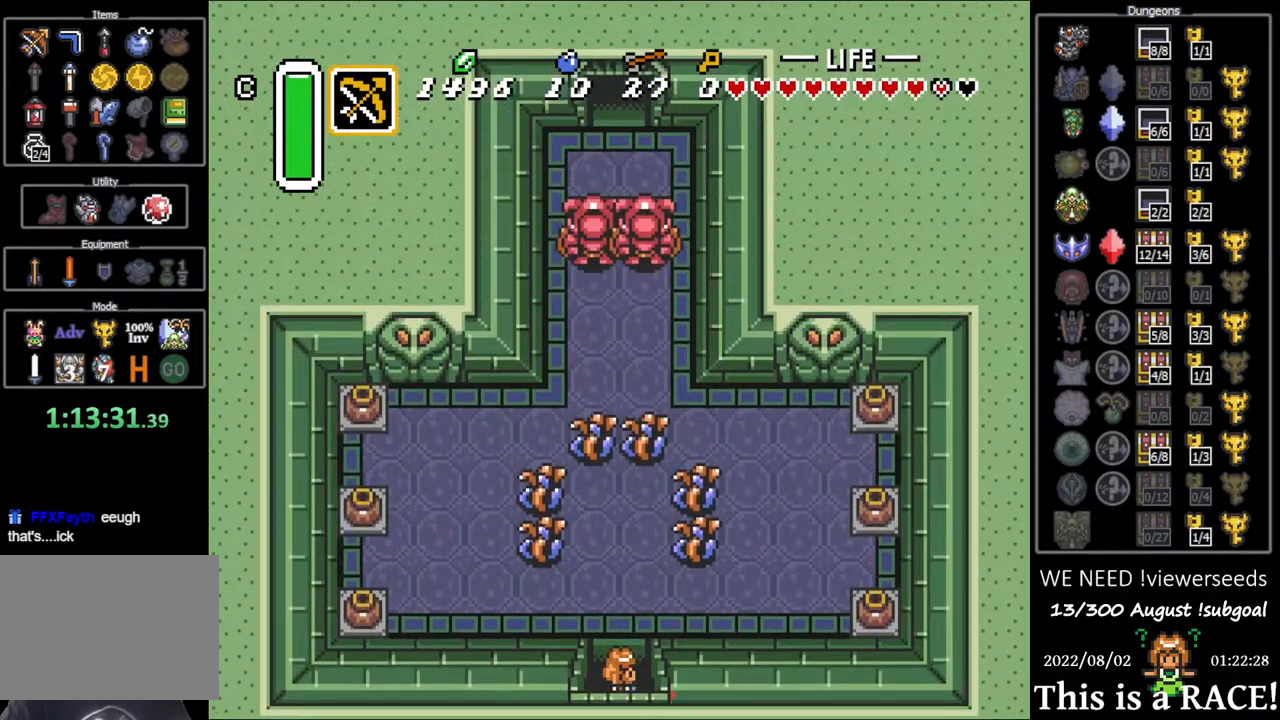
{"buttons": ["DPAD_UP"], "events": []}
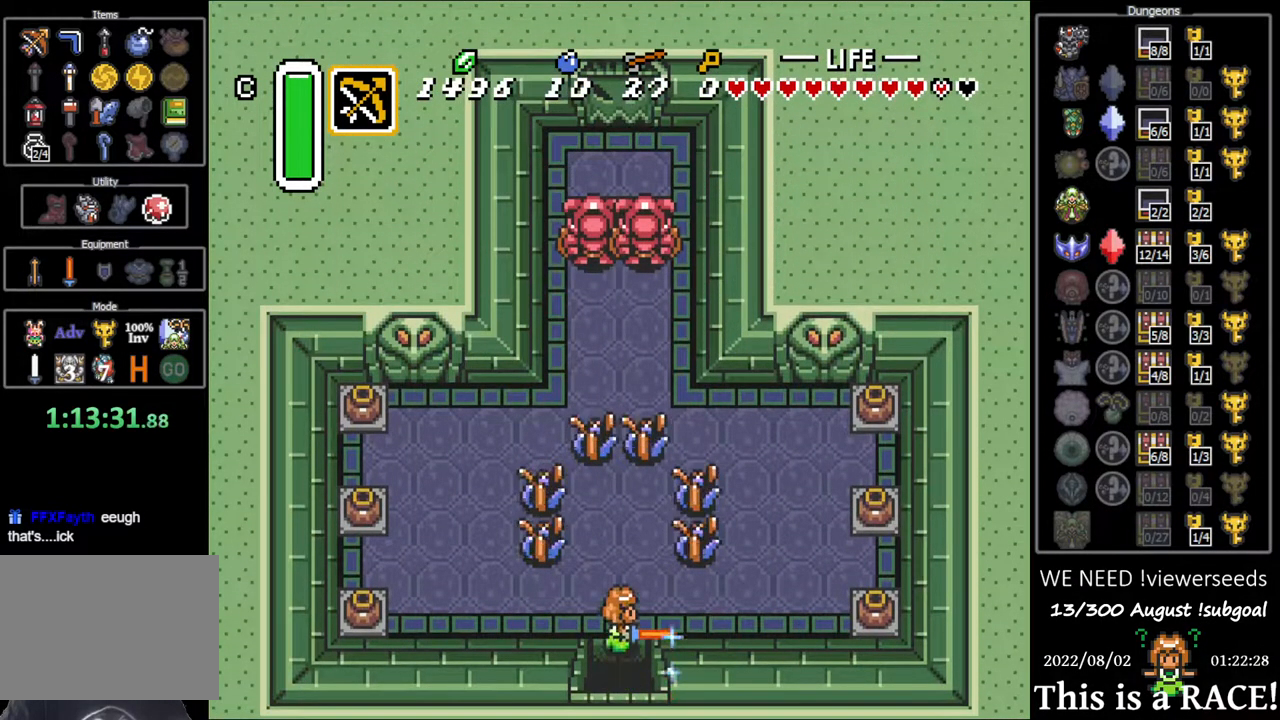
{"buttons": [], "events": [[417, "DPAD_UP", "up"]]}
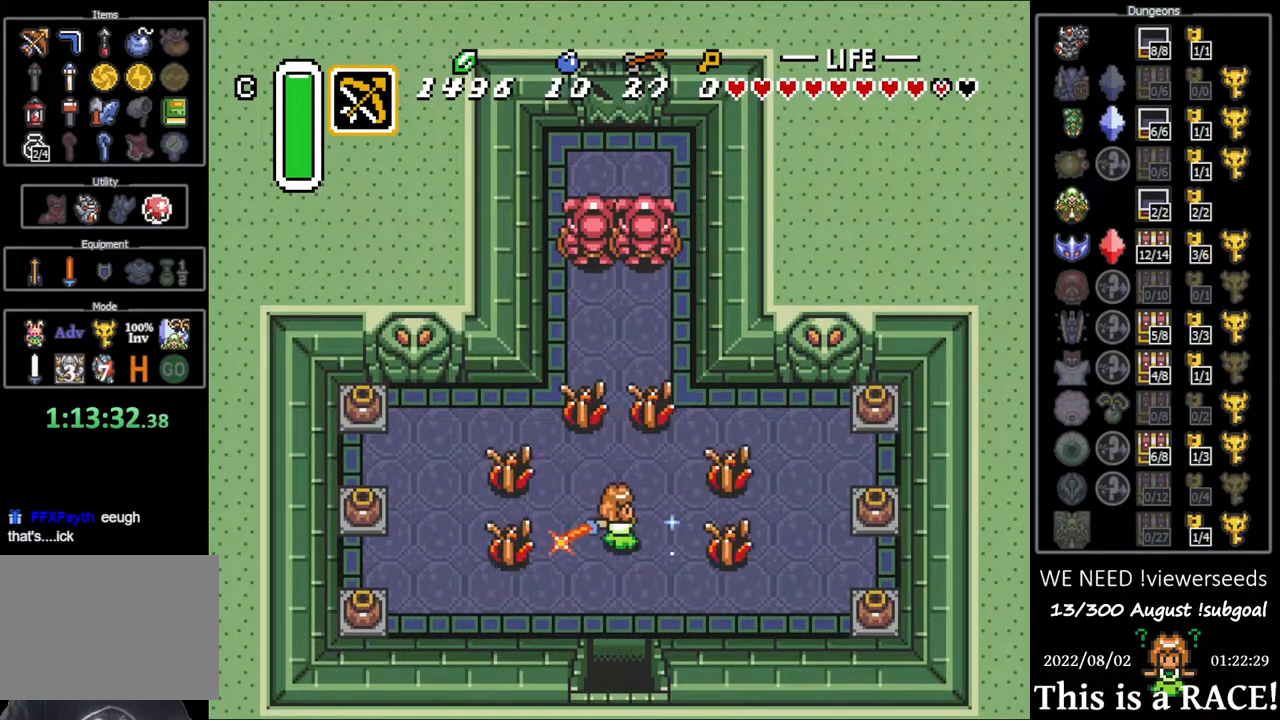
{"buttons": ["DPAD_UP"], "events": [[17, "DPAD_UP", "down"]]}
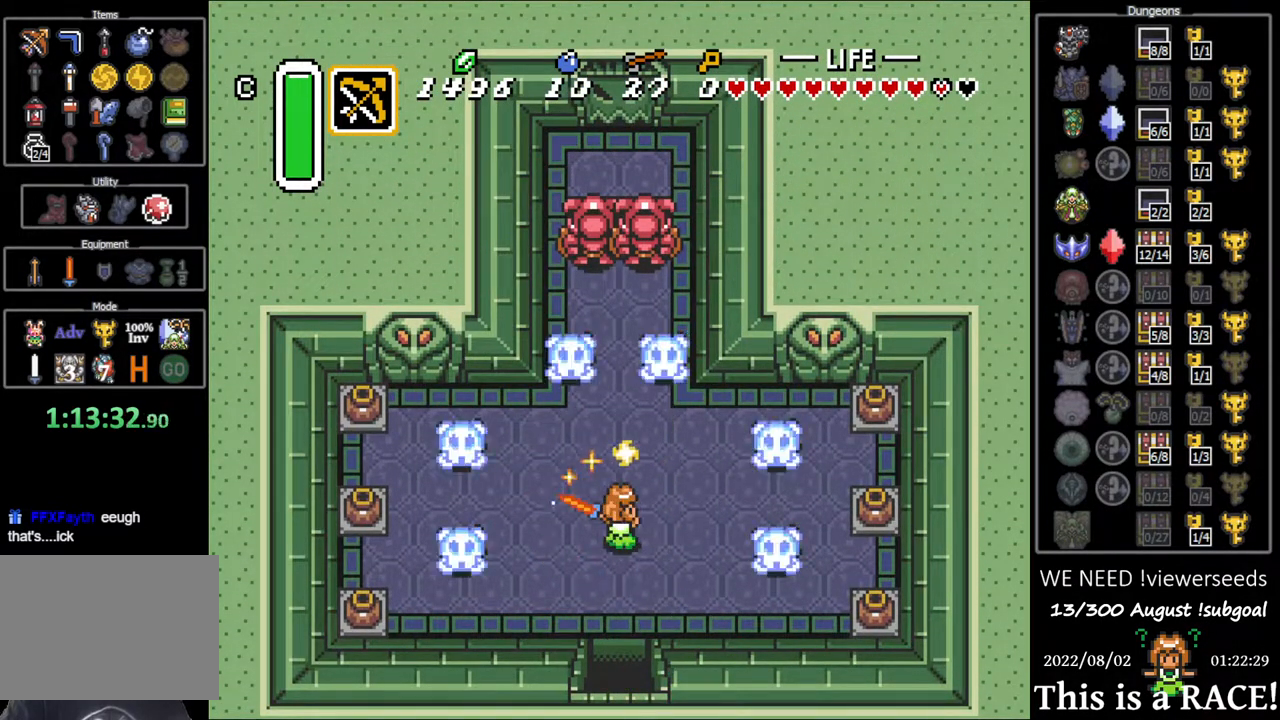
{"buttons": ["DPAD_UP"], "events": [[133, "DPAD_LEFT", "down"], [167, "DPAD_LEFT", "up"], [267, "DPAD_LEFT", "down"], [333, "DPAD_LEFT", "up"]]}
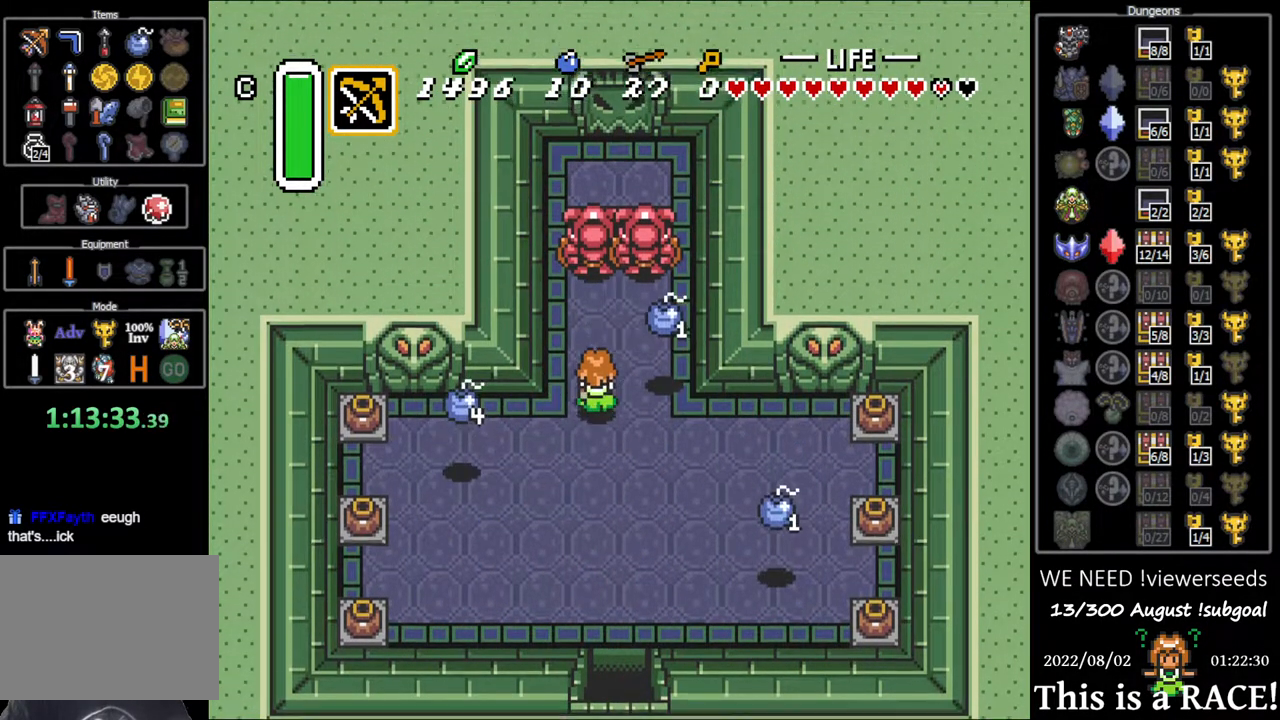
{"buttons": ["DPAD_DOWN"], "events": [[217, "DPAD_UP", "up"], [250, "DPAD_DOWN", "down"]]}
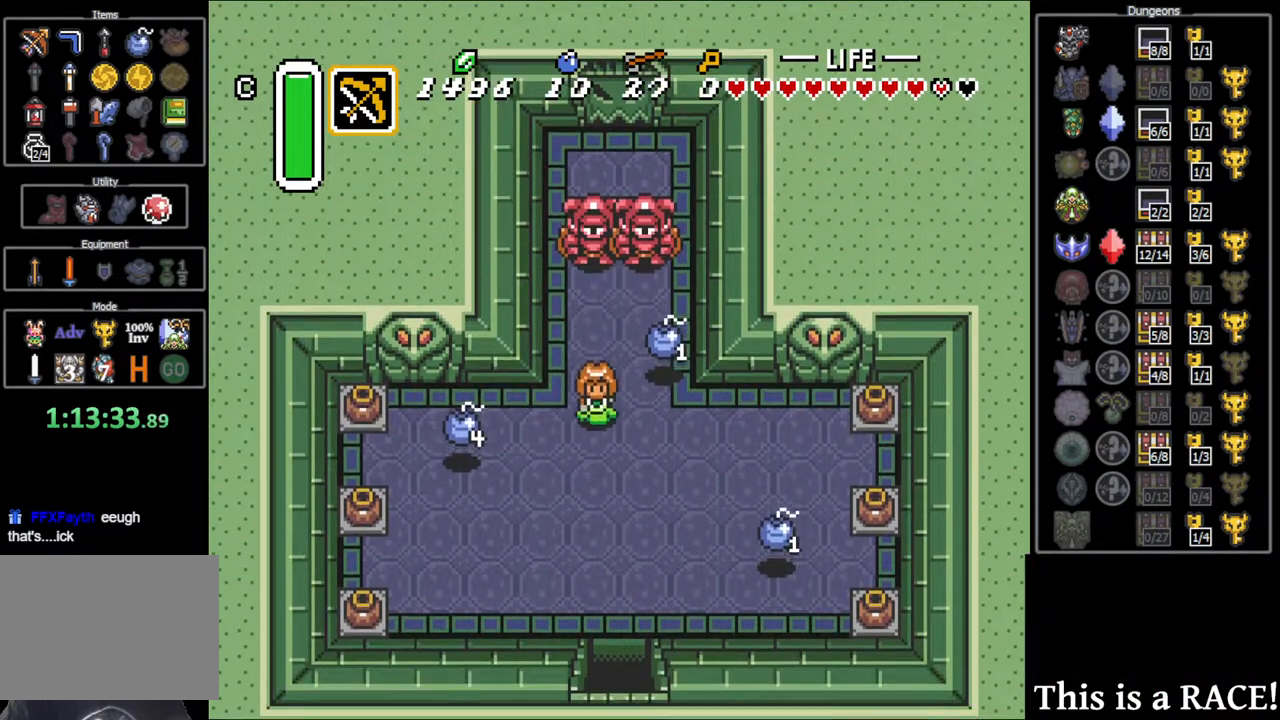
{"buttons": ["DPAD_DOWN"], "events": [[50, "DPAD_DOWN", "up"], [50, "DPAD_UP", "down"], [83, "DPAD_UP", "up"], [350, "DPAD_DOWN", "down"]]}
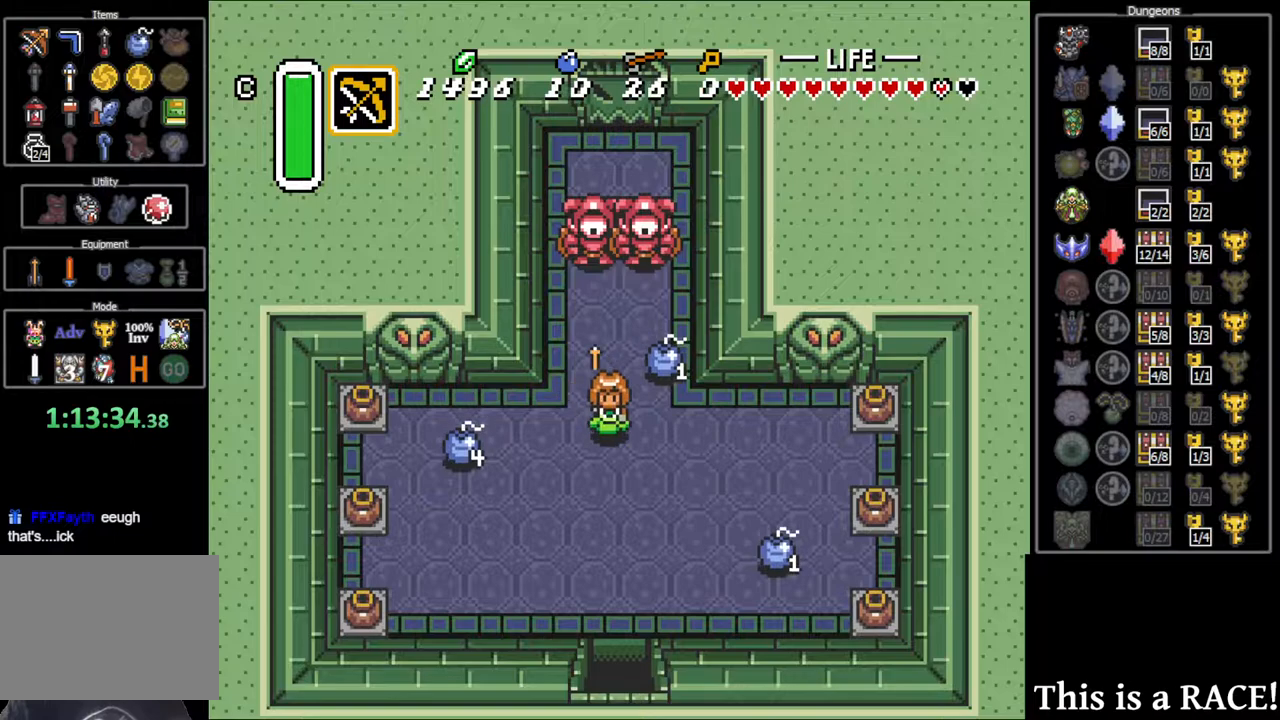
{"buttons": [], "events": [[17, "DPAD_DOWN", "up"], [133, "DPAD_UP", "down"], [167, "DPAD_UP", "up"]]}
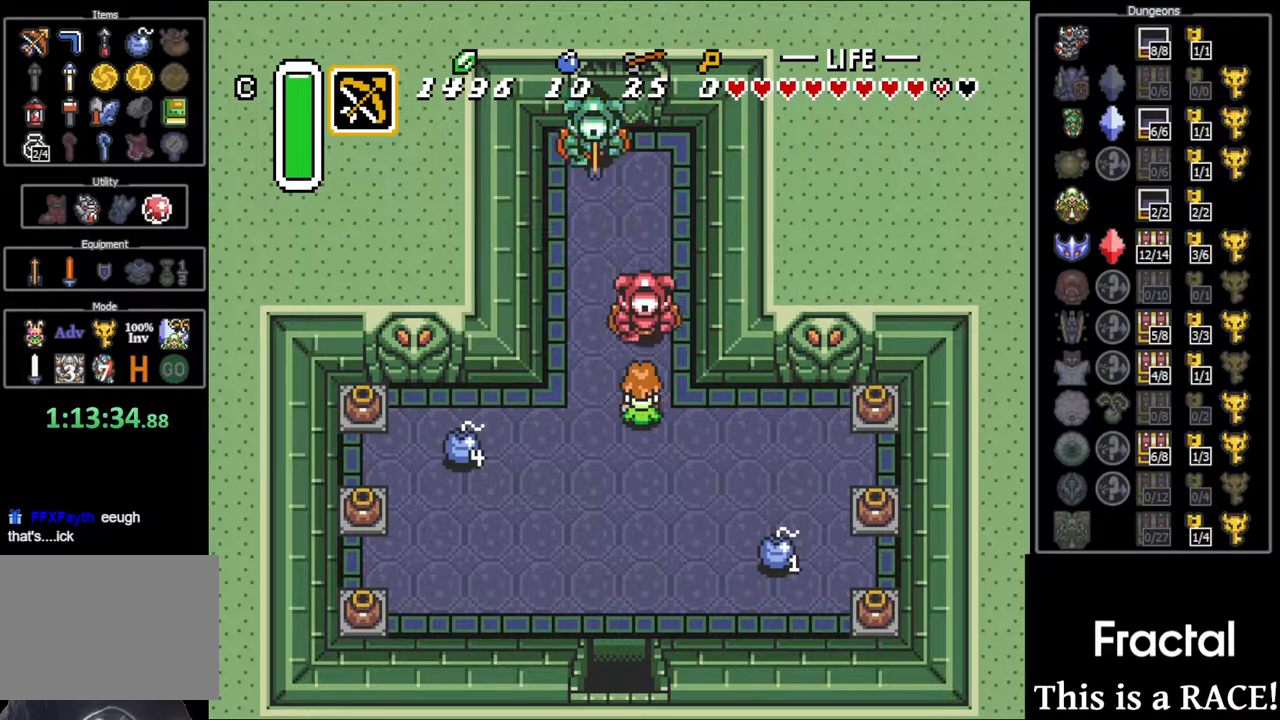
{"buttons": ["DPAD_UP", "DPAD_LEFT"], "events": [[167, "DPAD_DOWN", "down"], [300, "DPAD_LEFT", "down"], [333, "DPAD_DOWN", "up"], [417, "DPAD_UP", "down"]]}
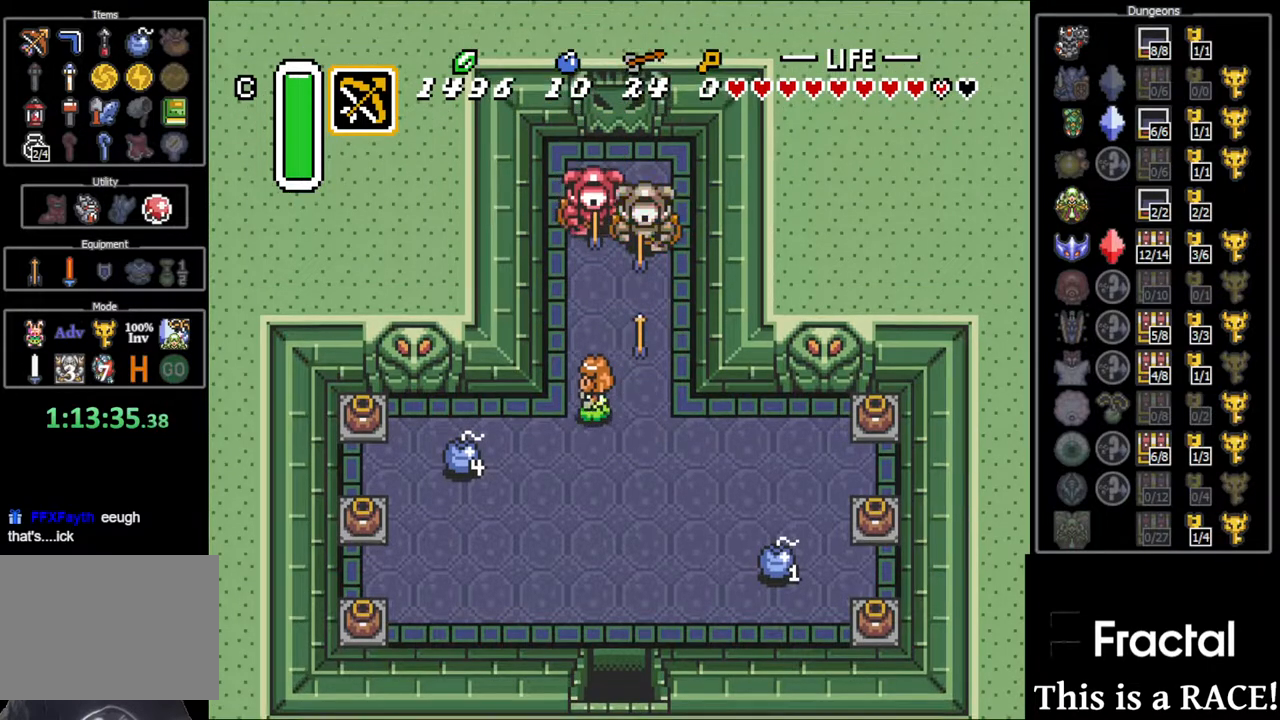
{"buttons": ["DPAD_UP"], "events": [[17, "DPAD_LEFT", "up"], [17, "DPAD_UP", "up"], [150, "DPAD_DOWN", "down"], [317, "DPAD_DOWN", "up"], [450, "DPAD_UP", "down"]]}
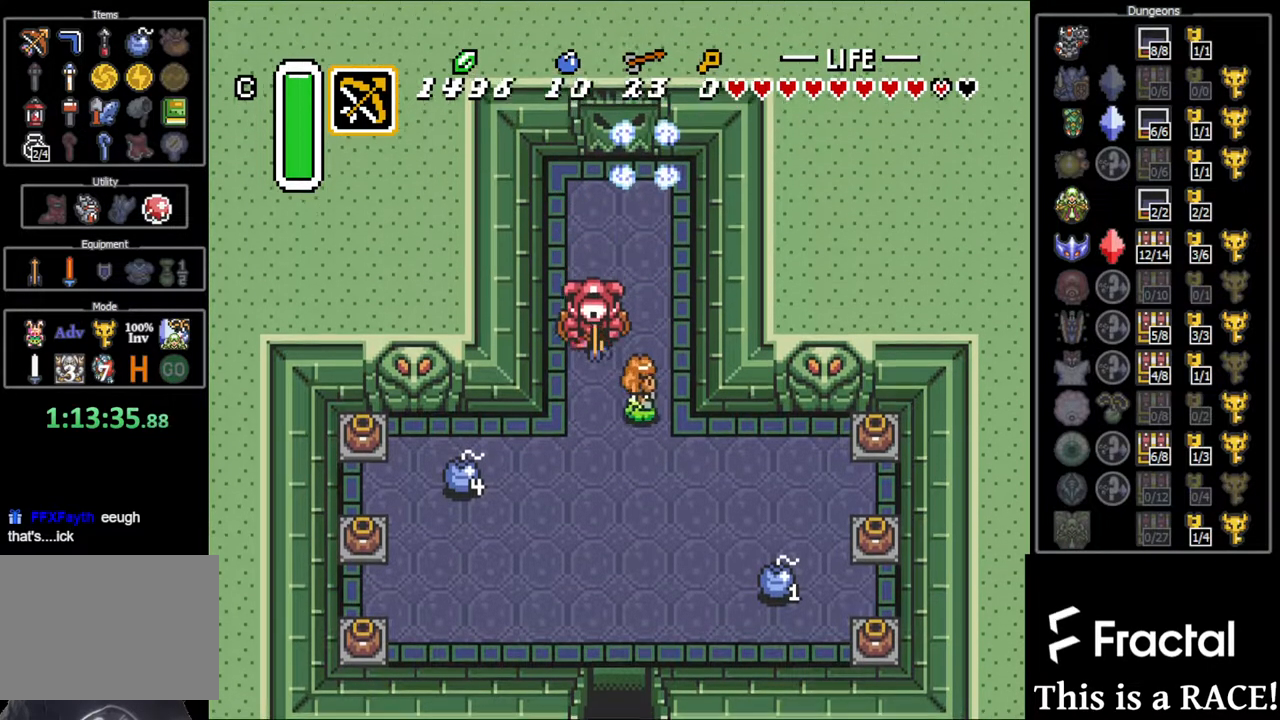
{"buttons": ["DPAD_UP"], "events": [[50, "DPAD_UP", "up"], [300, "DPAD_UP", "down"]]}
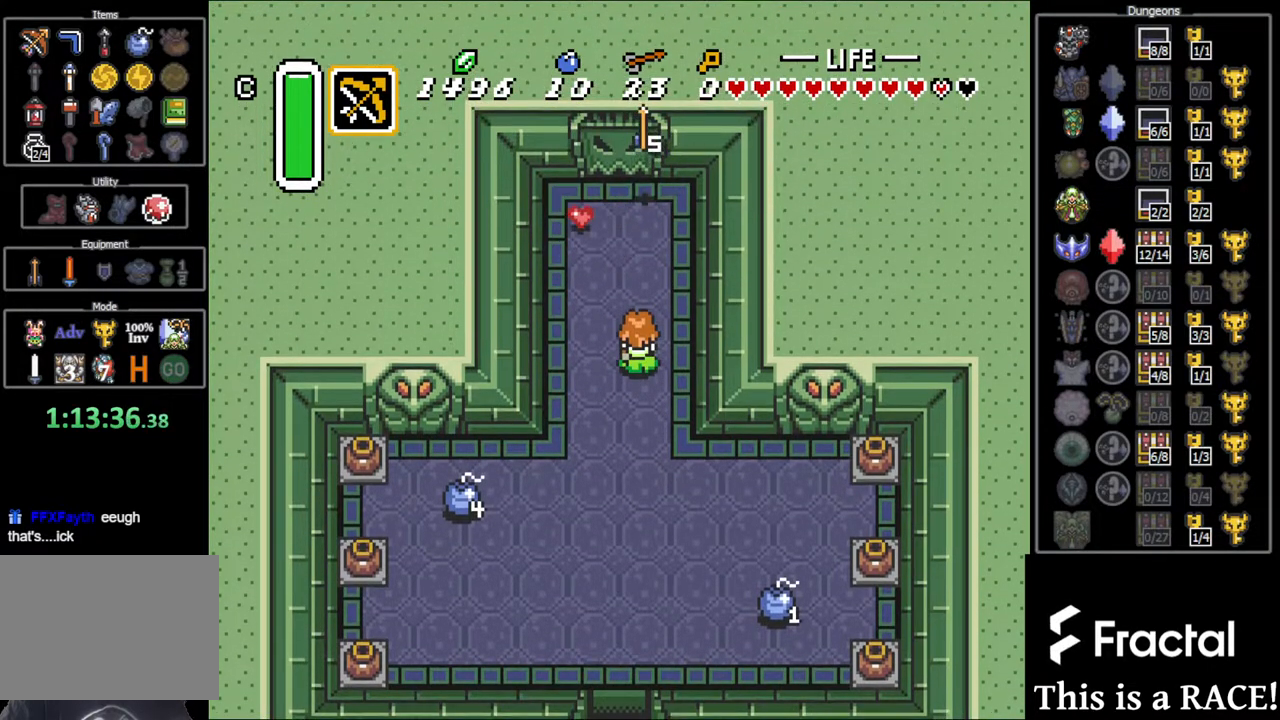
{"buttons": ["DPAD_UP", "DPAD_LEFT"], "events": [[500, "DPAD_LEFT", "down"]]}
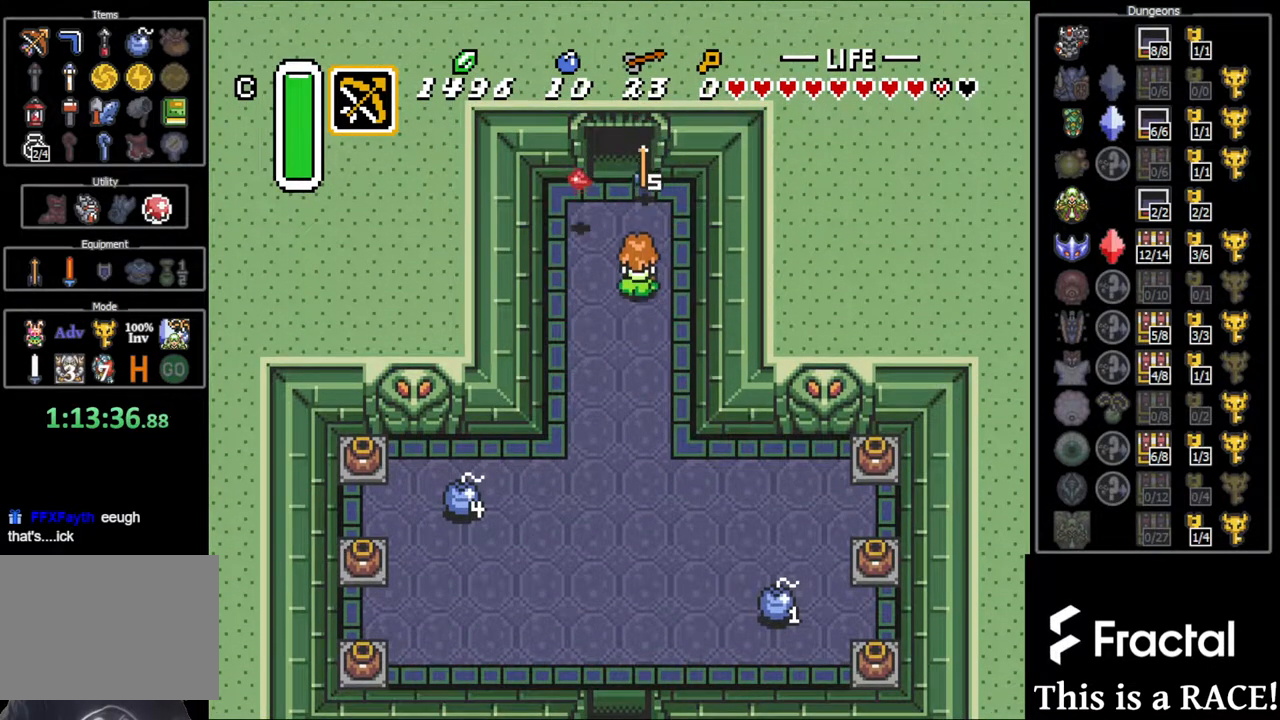
{"buttons": ["DPAD_UP"], "events": [[83, "DPAD_LEFT", "up"]]}
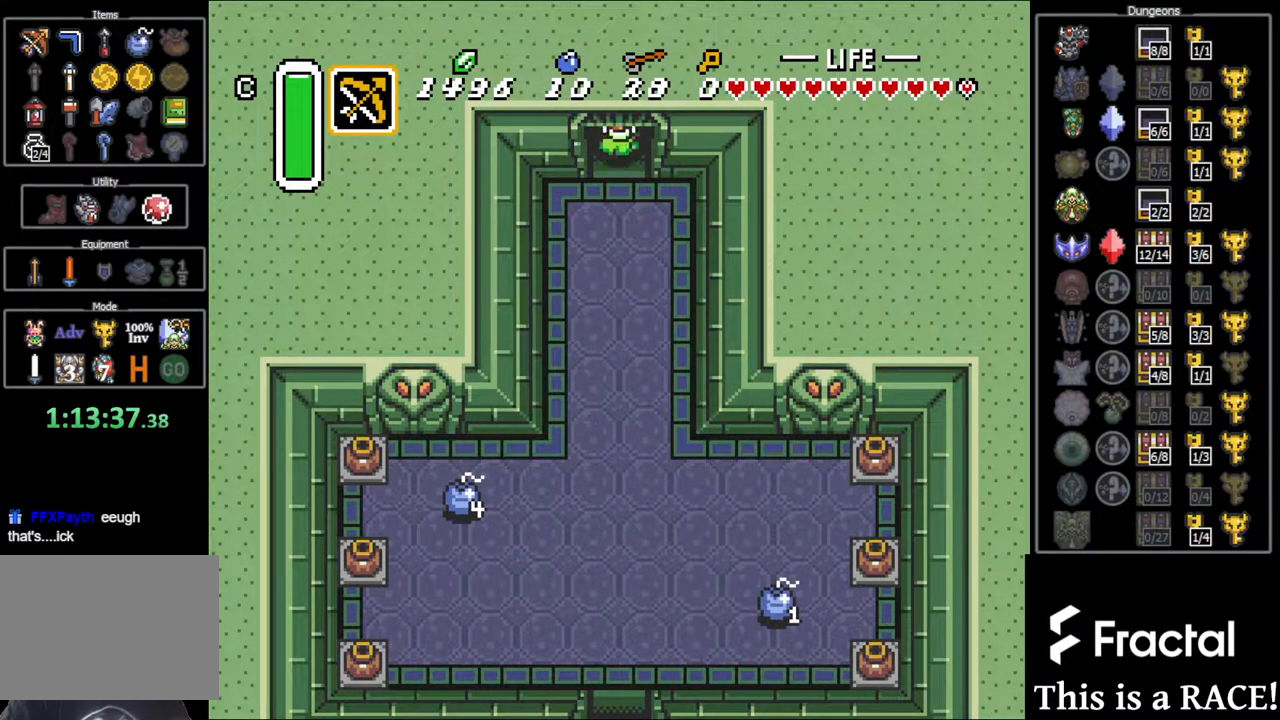
{"buttons": ["DPAD_UP"], "events": []}
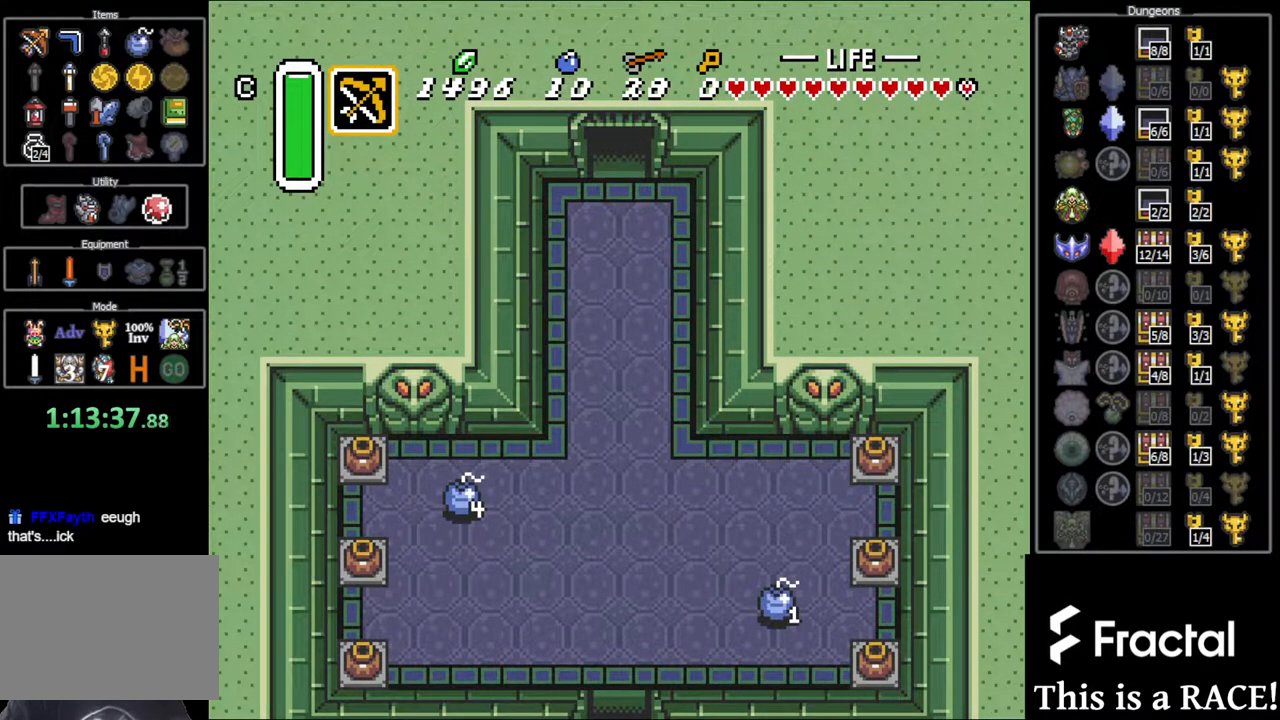
{"buttons": ["DPAD_UP"], "events": []}
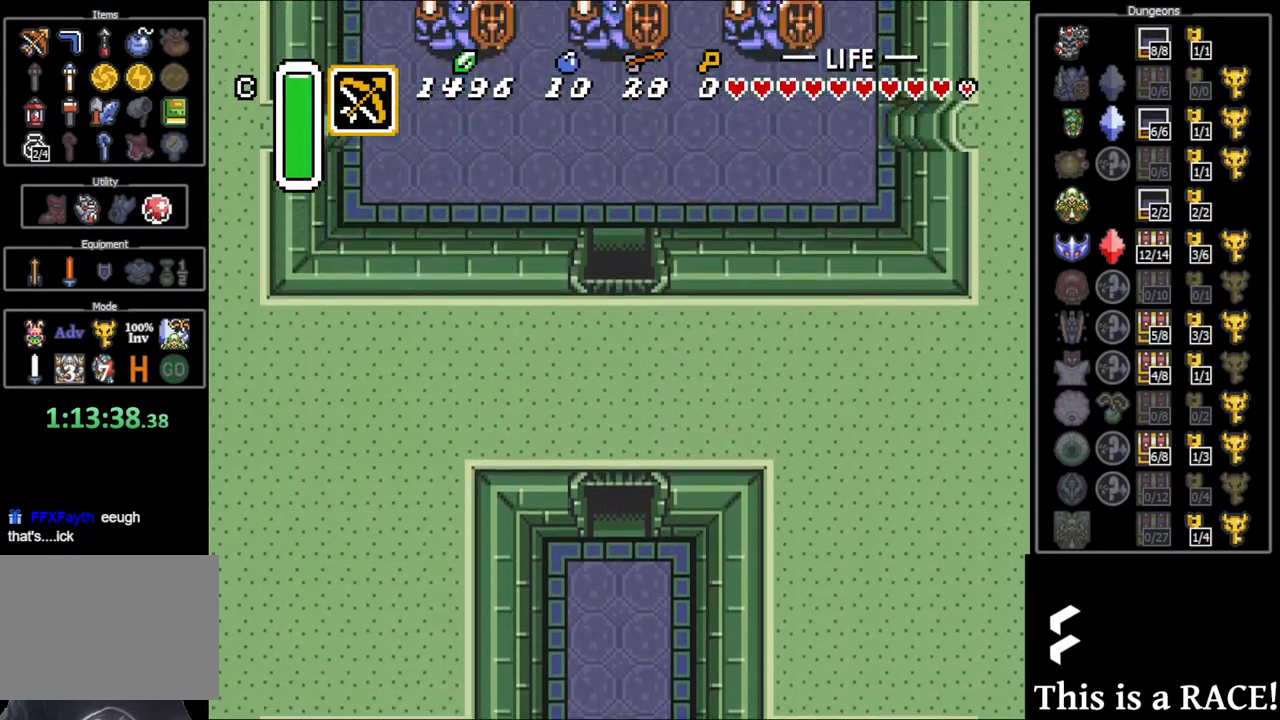
{"buttons": ["DPAD_UP"], "events": []}
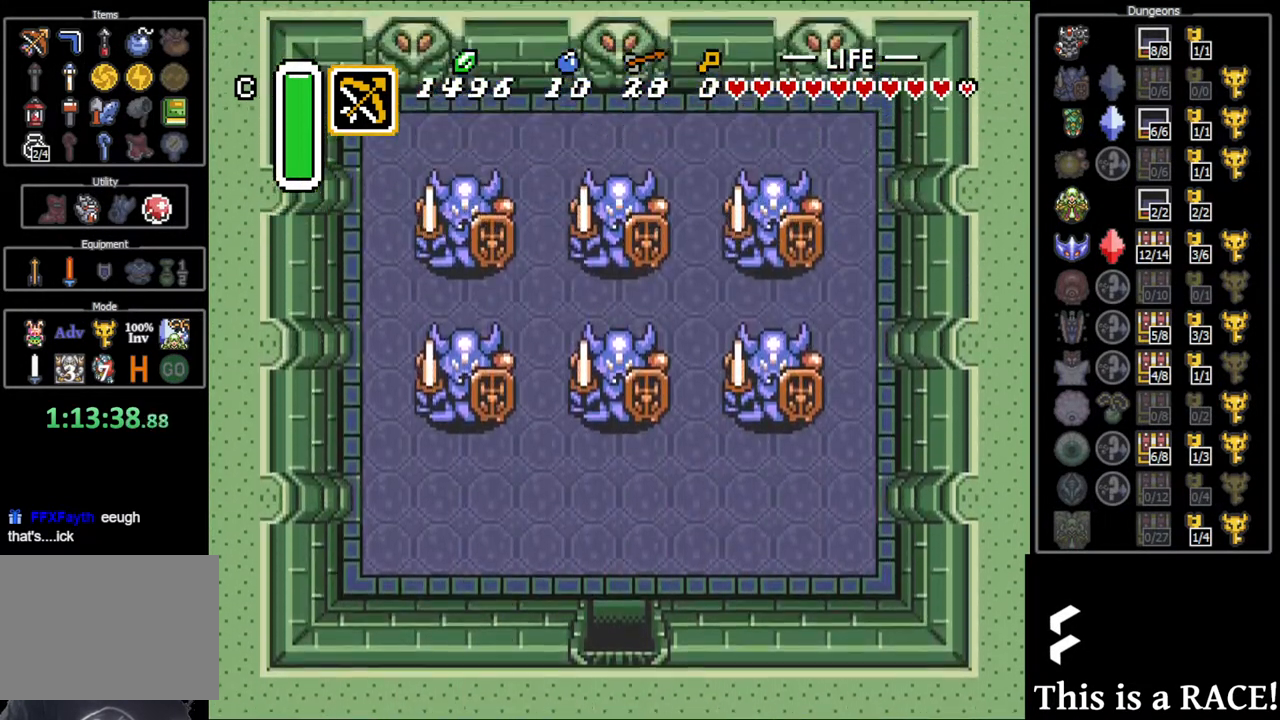
{"buttons": ["DPAD_UP"], "events": []}
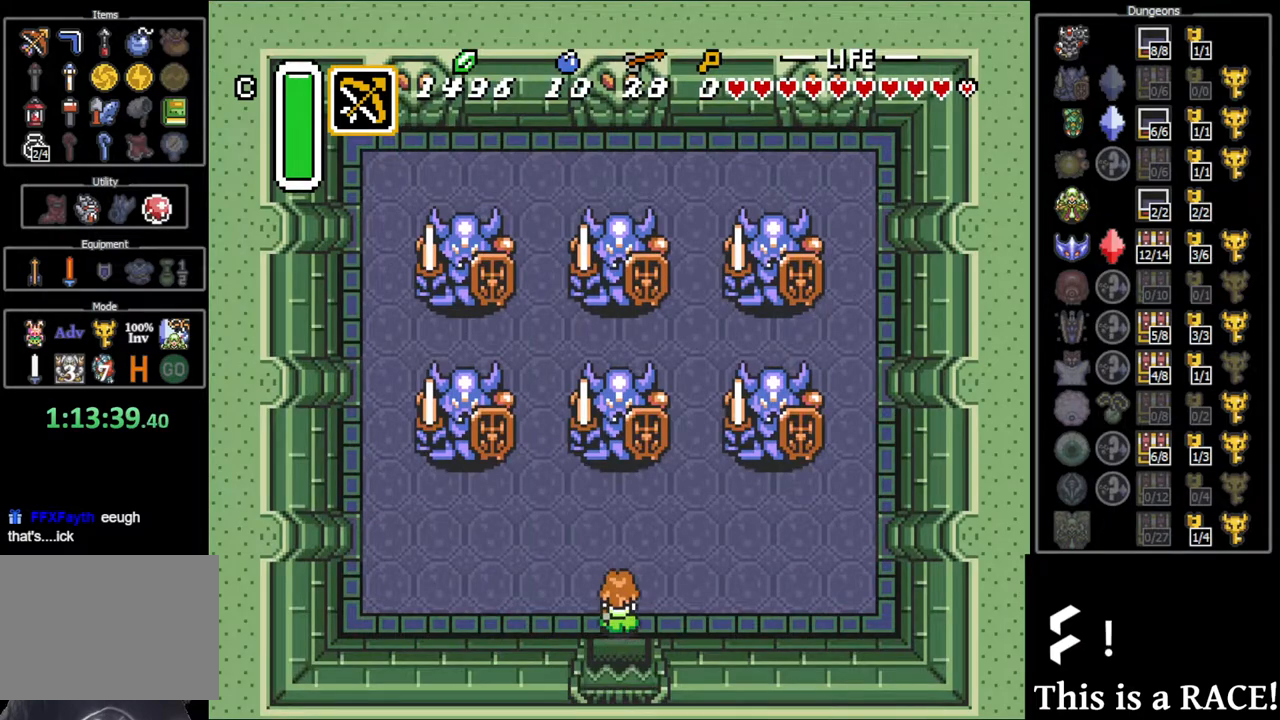
{"buttons": ["DPAD_UP"], "events": []}
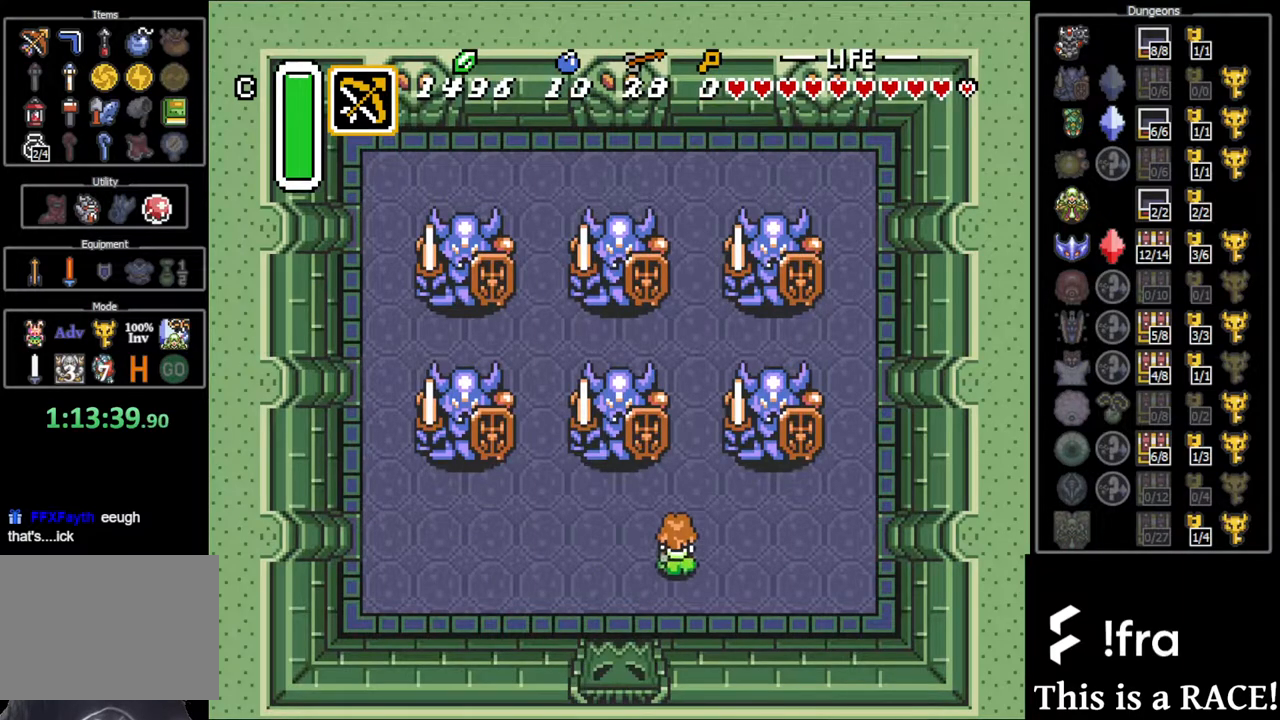
{"buttons": ["DPAD_UP"], "events": []}
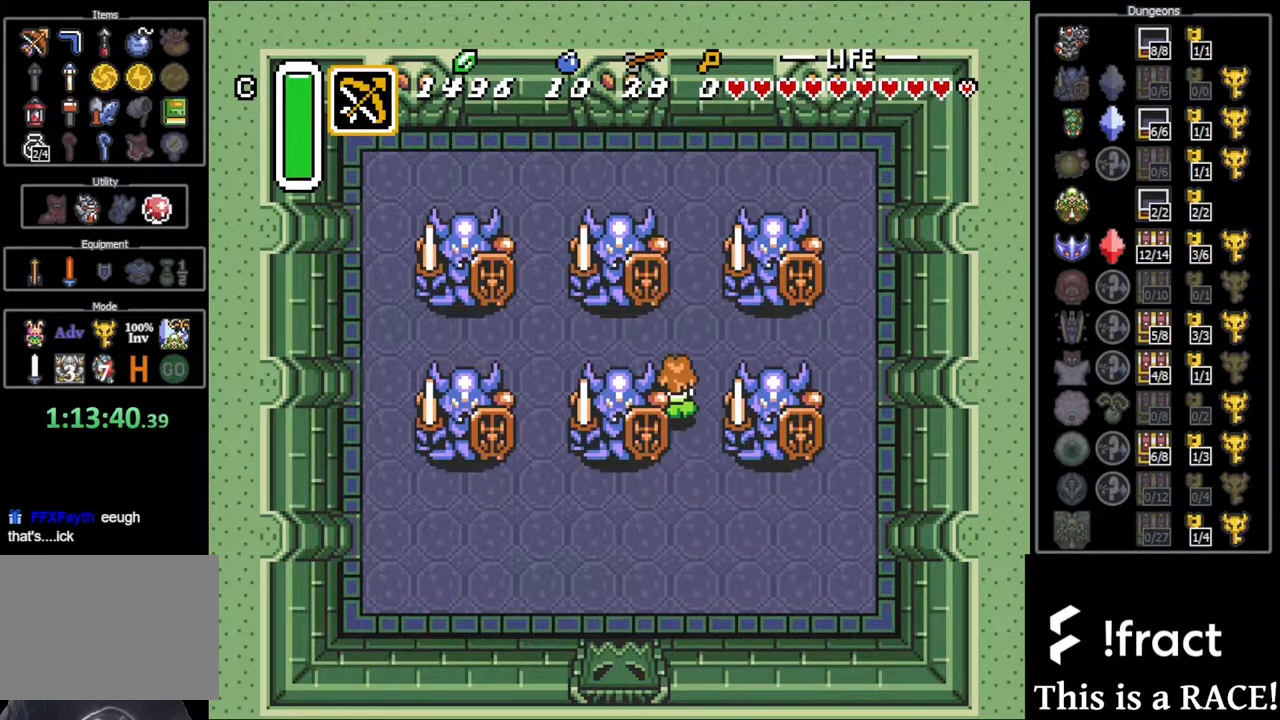
{"buttons": ["DPAD_UP"], "events": []}
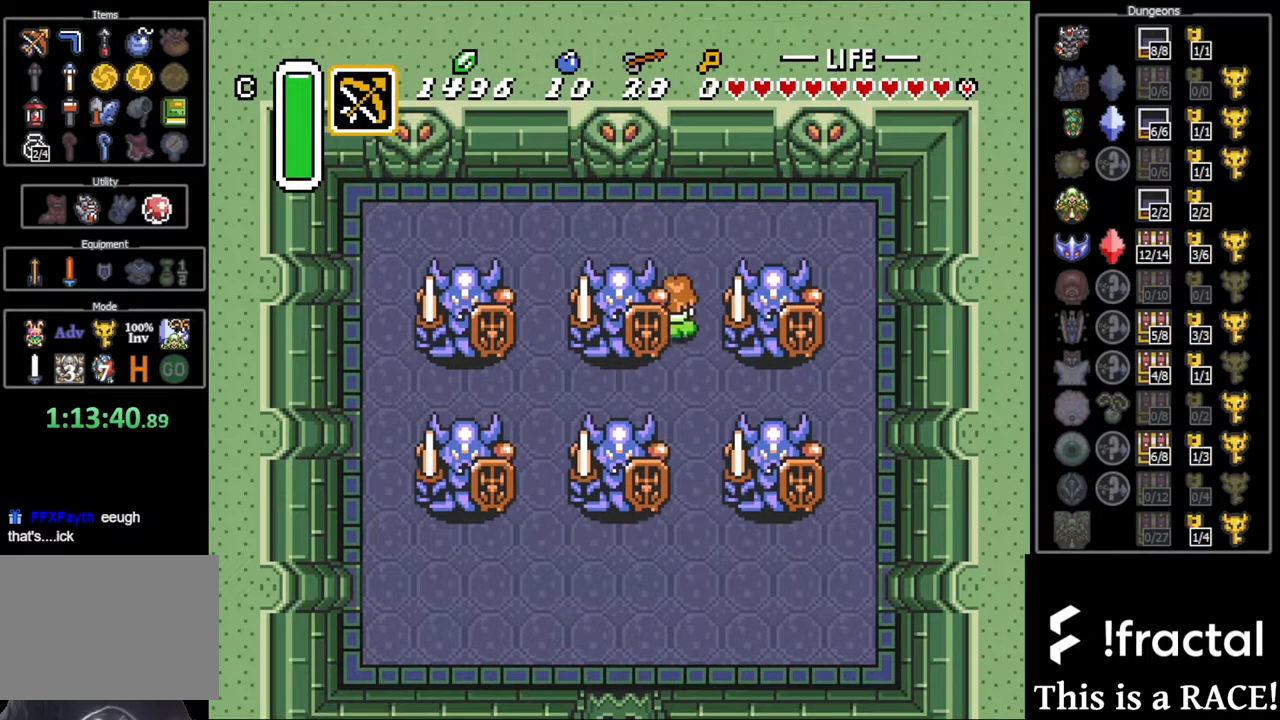
{"buttons": ["DPAD_DOWN"], "events": [[217, "DPAD_LEFT", "down"], [300, "DPAD_UP", "up"], [400, "DPAD_DOWN", "down"], [400, "DPAD_LEFT", "up"]]}
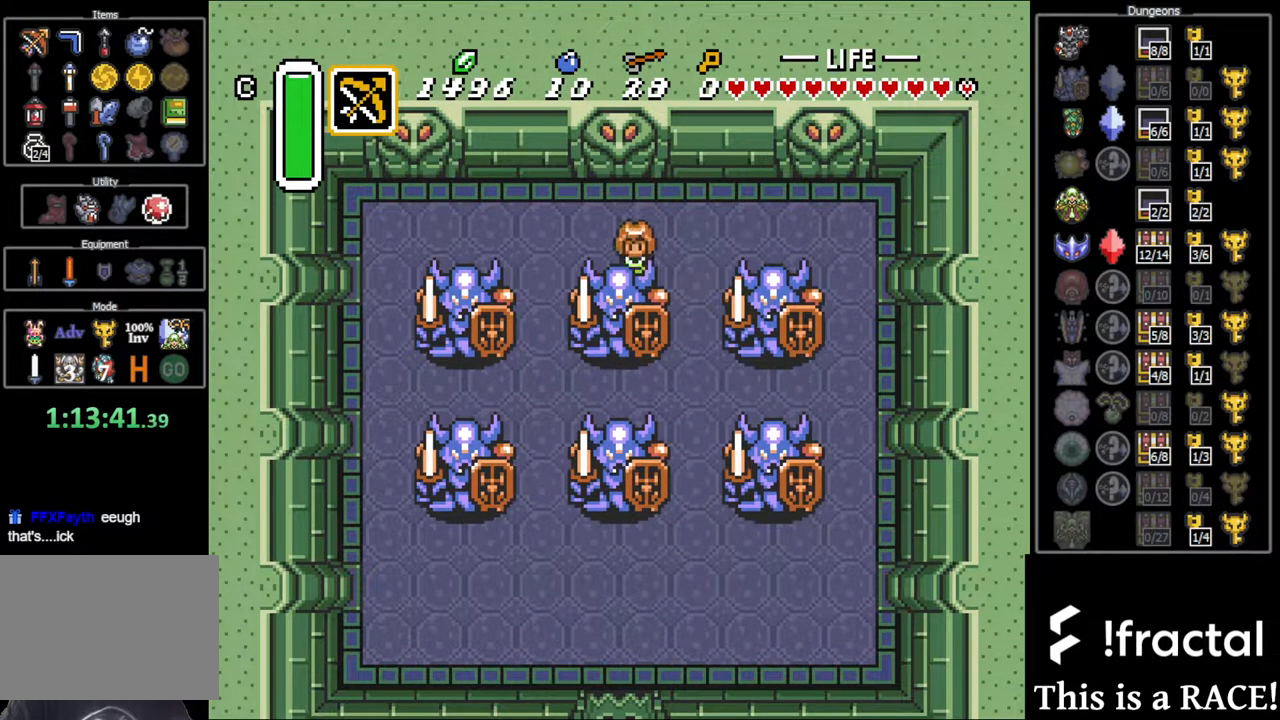
{"buttons": [], "events": [[33, "DPAD_DOWN", "up"]]}
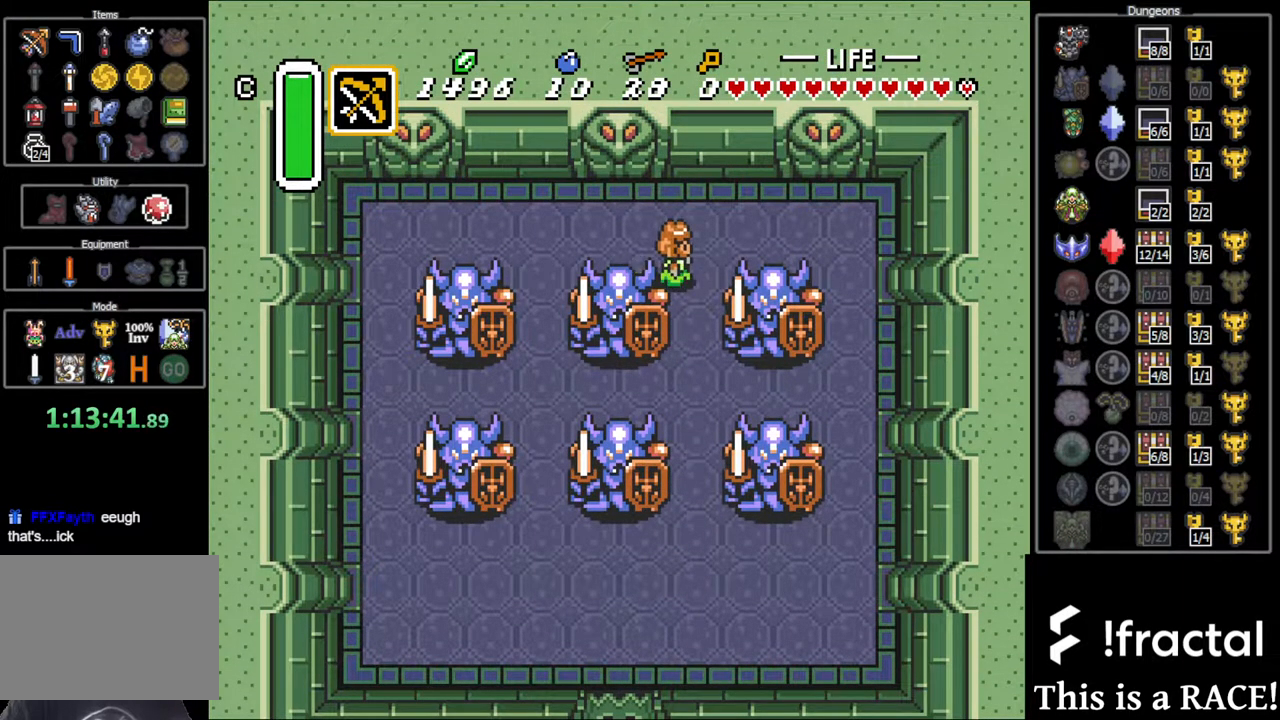
{"buttons": [], "events": []}
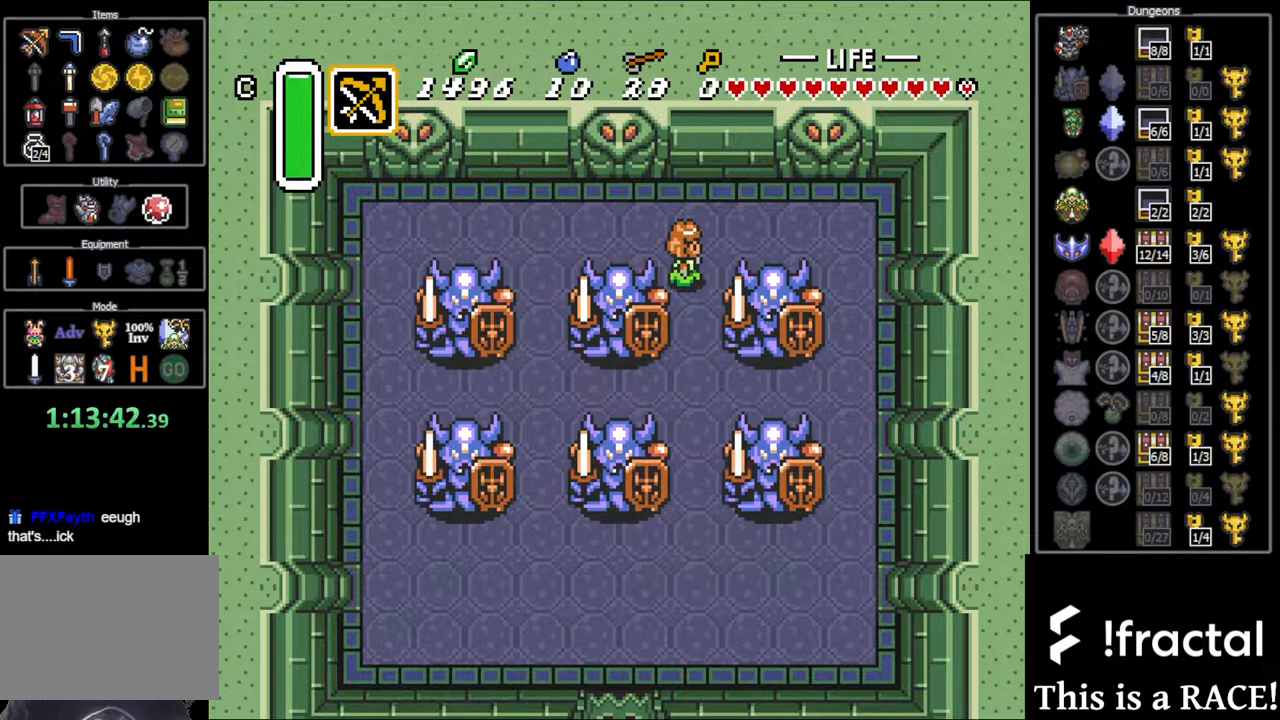
{"buttons": [], "events": []}
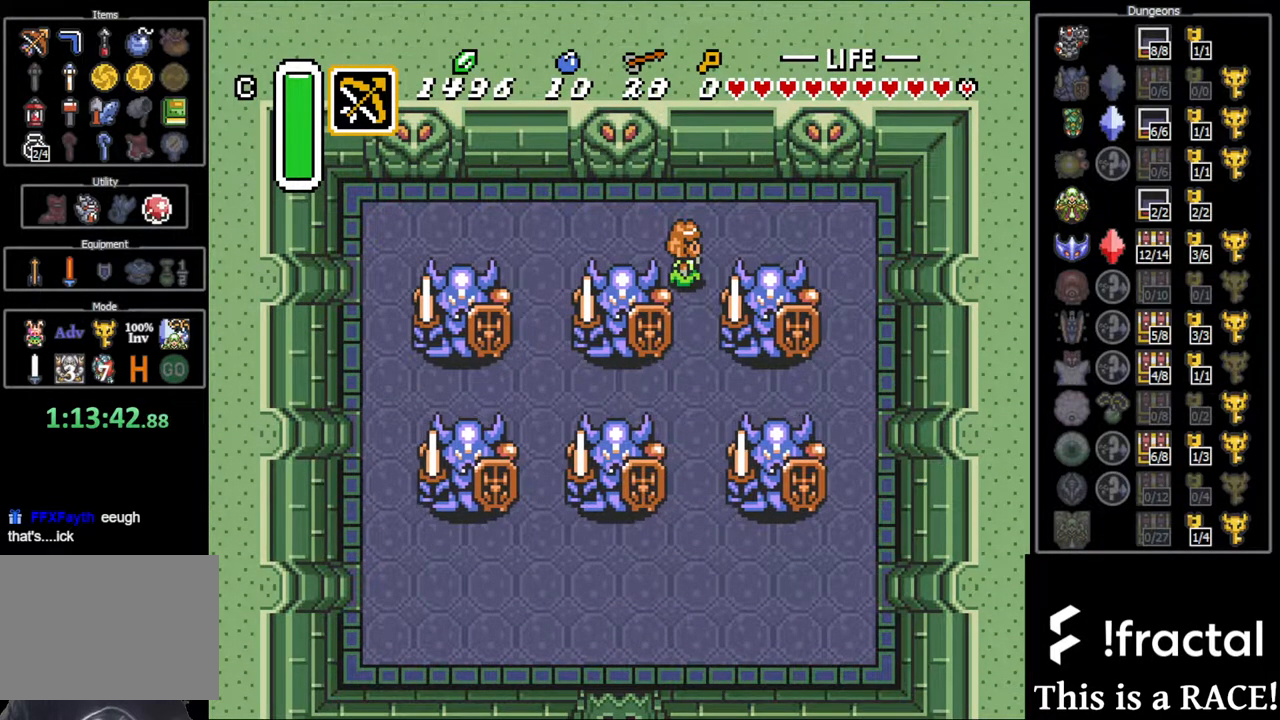
{"buttons": [], "events": []}